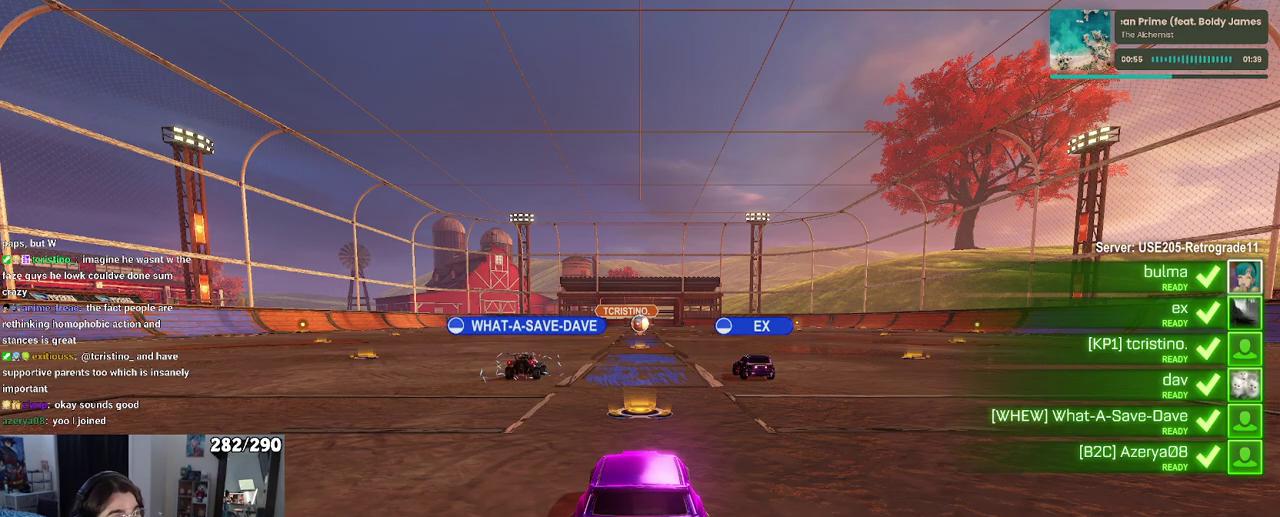
Gameplay with a controller (PlayStation layout); each line is a JSON object with the inputs held at the frame after it. "events" lists button and stick changes between this image and that frame as [ms after this image, input, new state], when the widget could be followed in between. This document gives stick clicks only as held states, not as events.
{"buttons": ["R3"], "left_stick": "center", "right_stick": "down"}
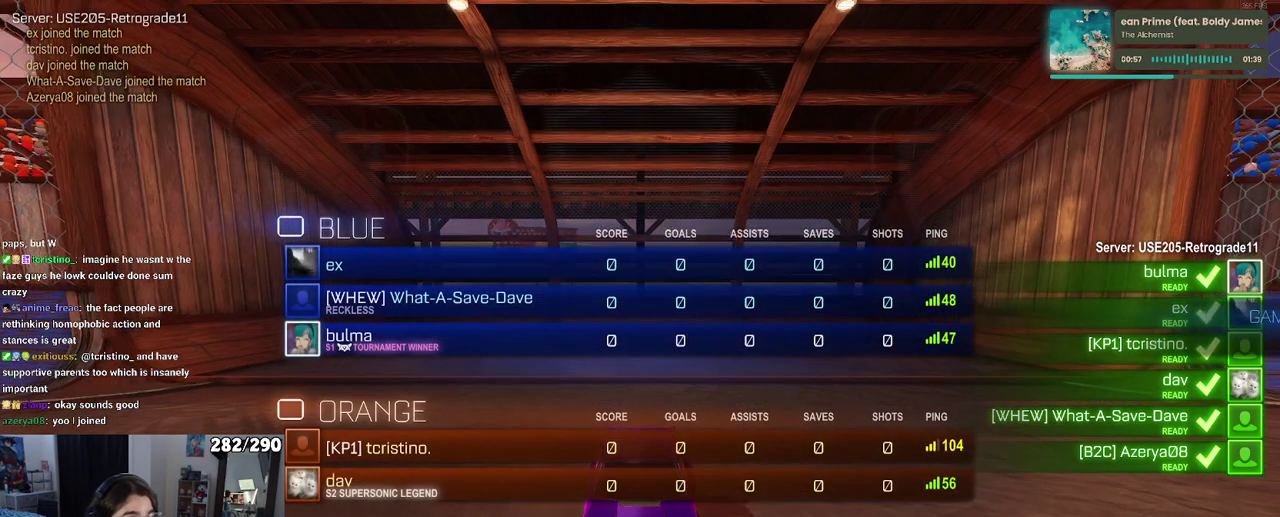
{"buttons": ["R3"], "left_stick": "center", "right_stick": "down-left"}
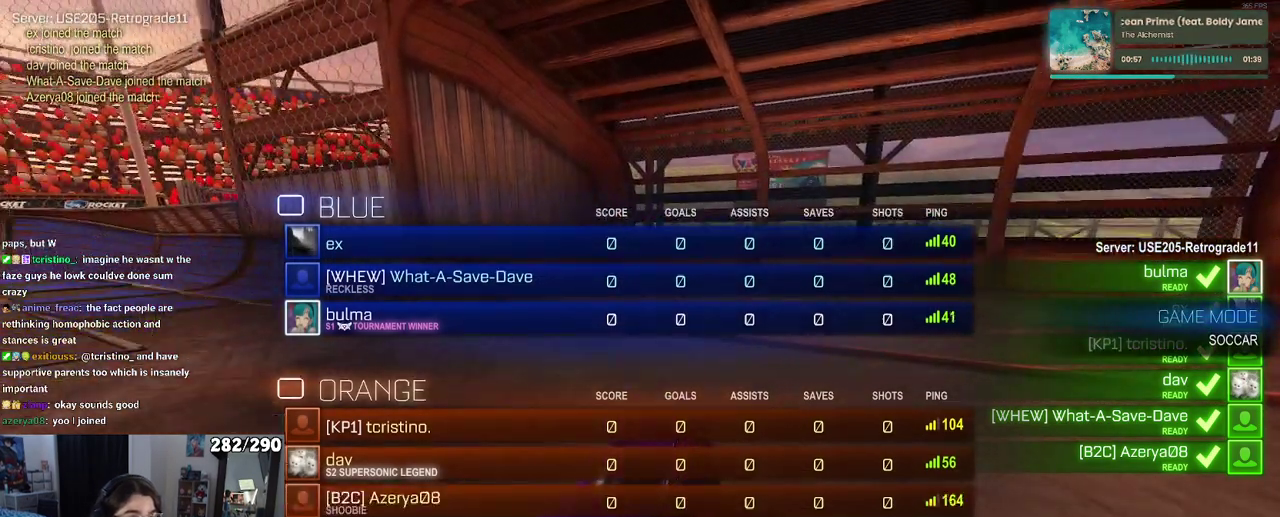
{"buttons": ["R3"], "left_stick": "center", "right_stick": "down-left", "events": []}
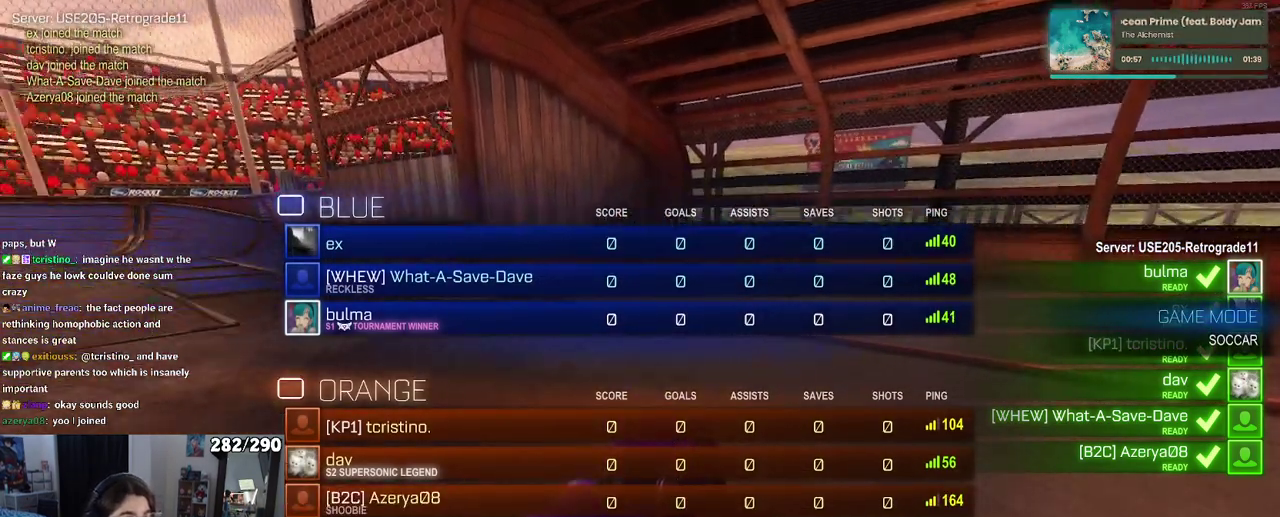
{"buttons": ["R3"], "left_stick": "center", "right_stick": "down-left", "events": []}
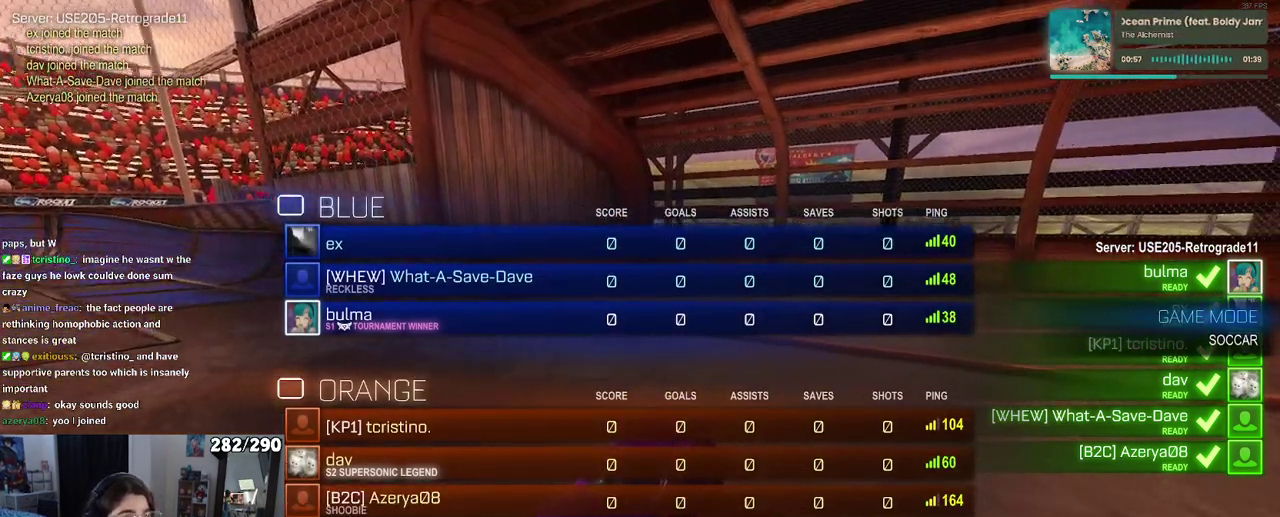
{"buttons": [], "left_stick": "center", "right_stick": "center"}
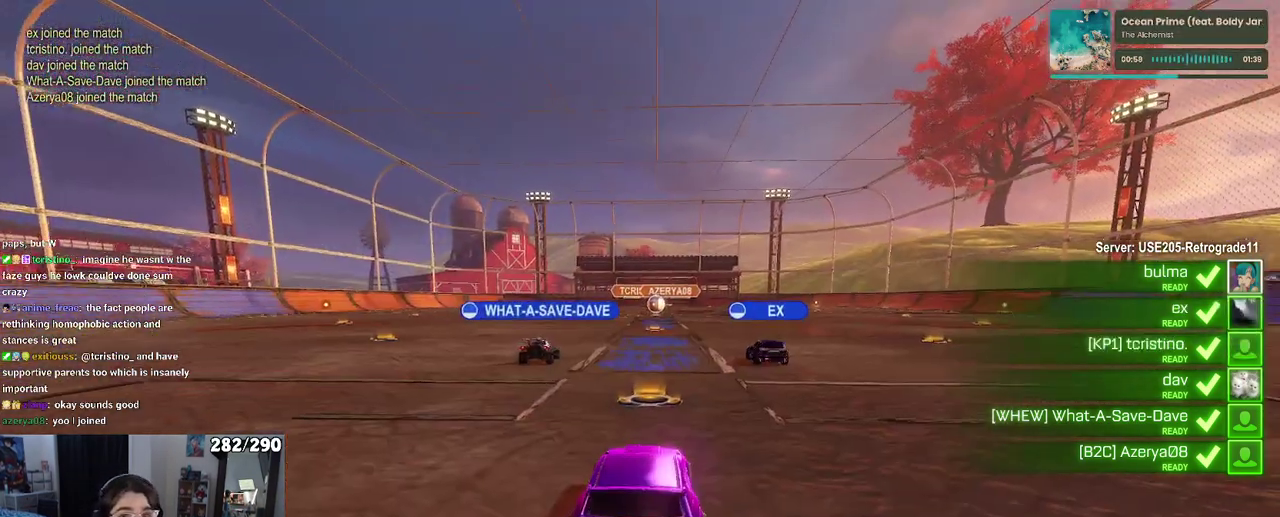
{"buttons": [], "left_stick": "center", "right_stick": "center", "events": []}
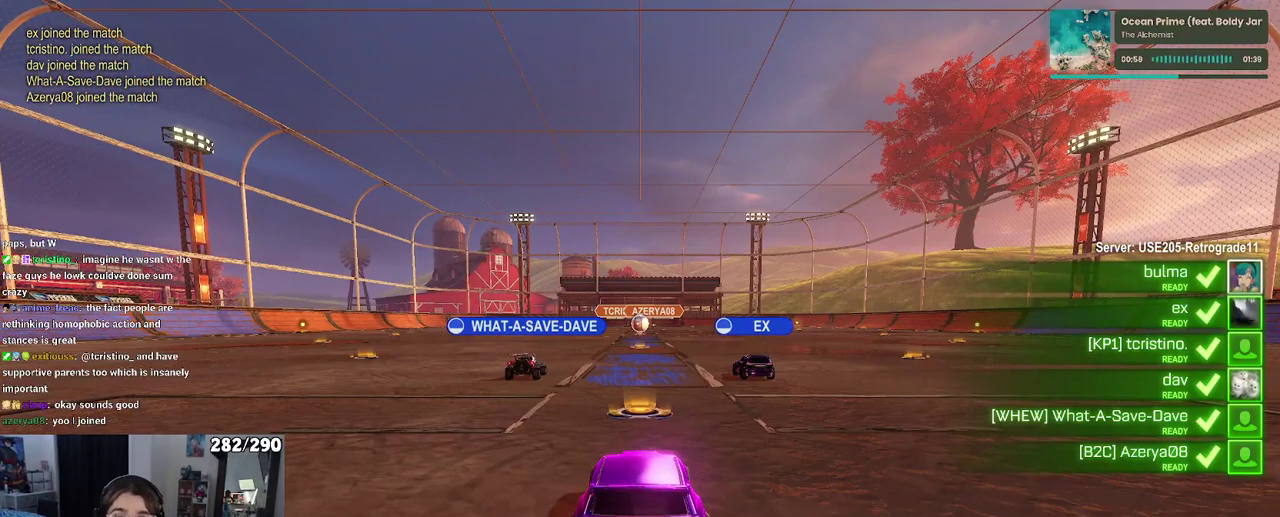
{"buttons": [], "left_stick": "center", "right_stick": "center", "events": []}
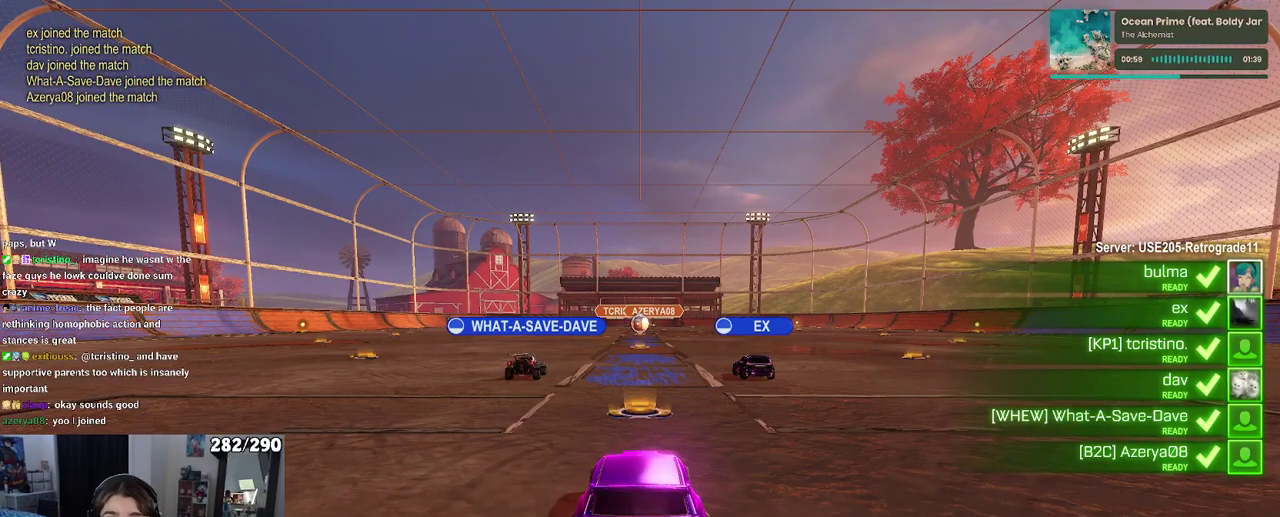
{"buttons": [], "left_stick": "center", "right_stick": "center", "events": []}
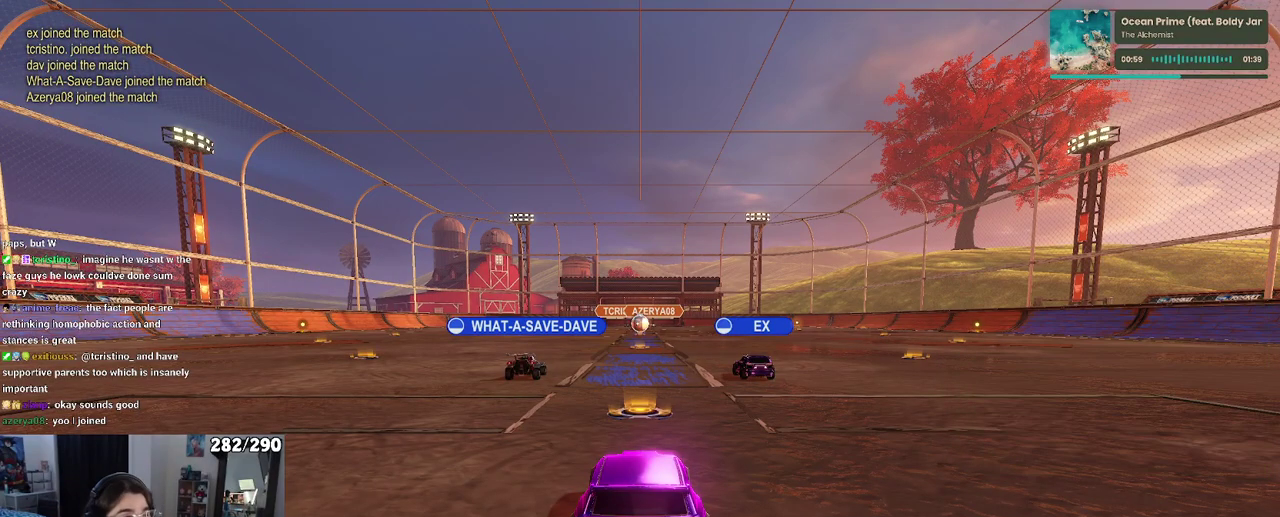
{"buttons": [], "left_stick": "center", "right_stick": "center", "events": [[33, "TRIANGLE", "down"], [117, "TRIANGLE", "up"], [183, "TRIANGLE", "down"], [333, "TRIANGLE", "up"]]}
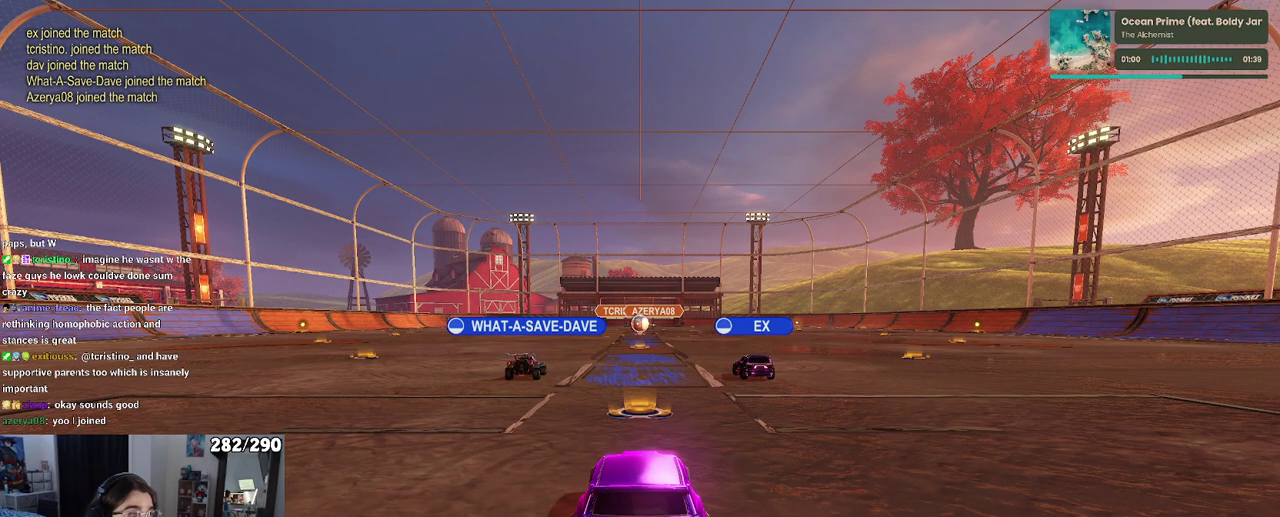
{"buttons": ["R3"], "left_stick": "center", "right_stick": "center", "events": []}
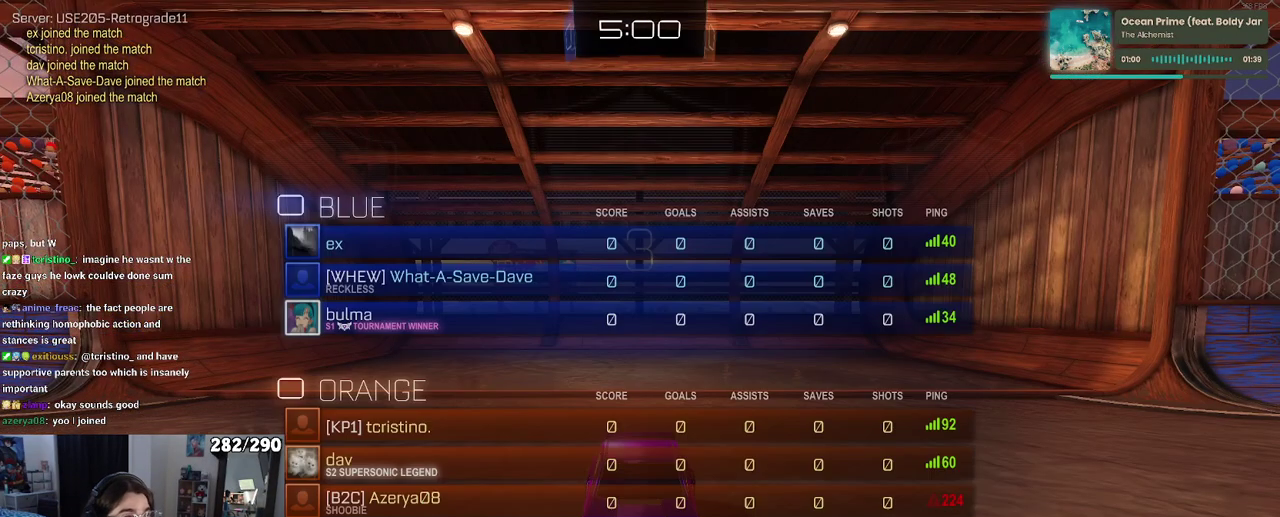
{"buttons": ["R3"], "left_stick": "center", "right_stick": "center", "events": []}
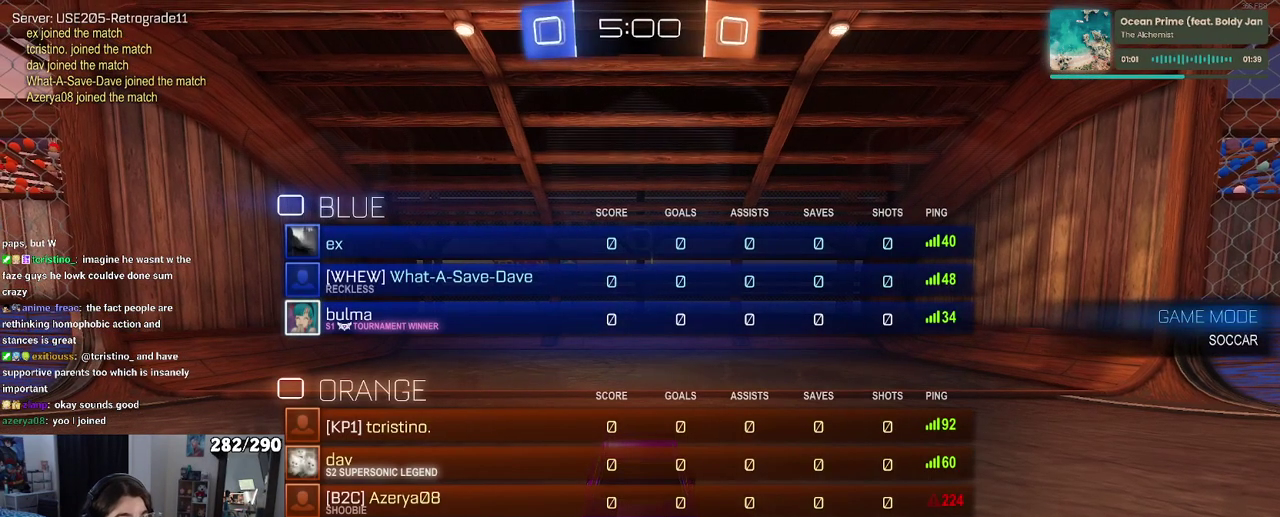
{"buttons": ["R3"], "left_stick": "center", "right_stick": "center", "events": []}
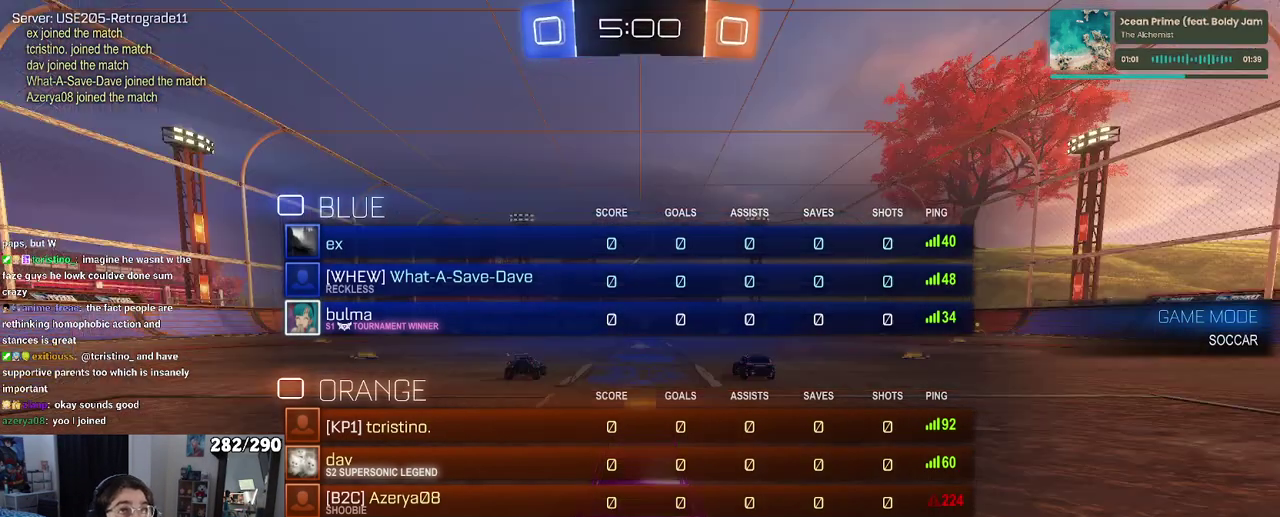
{"buttons": [], "left_stick": "center", "right_stick": "center", "events": []}
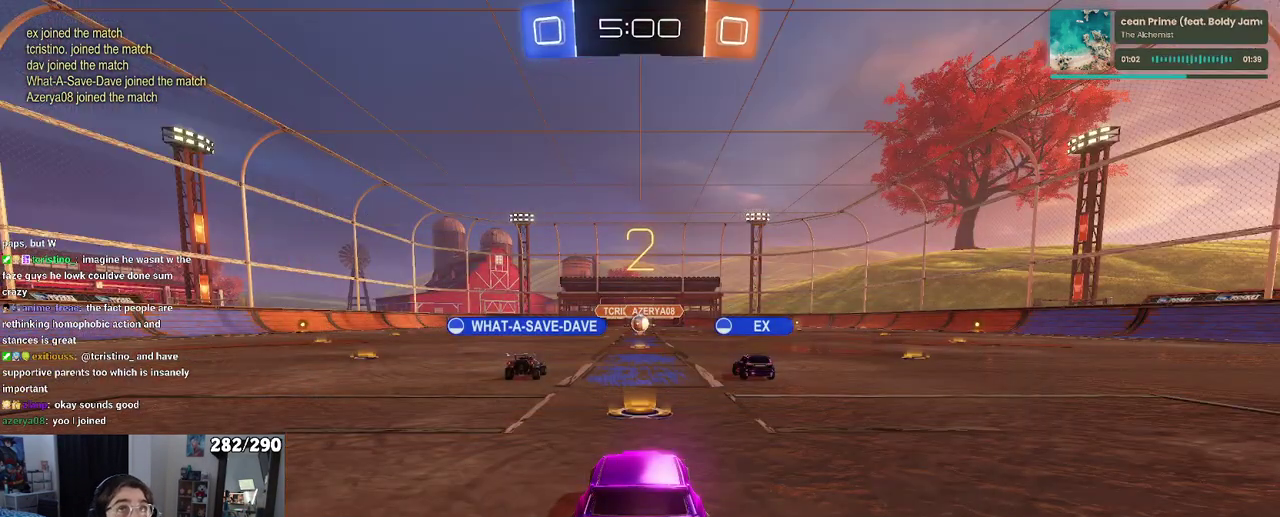
{"buttons": ["R2"], "left_stick": "center", "right_stick": "center", "events": [[83, "R2", "down"]]}
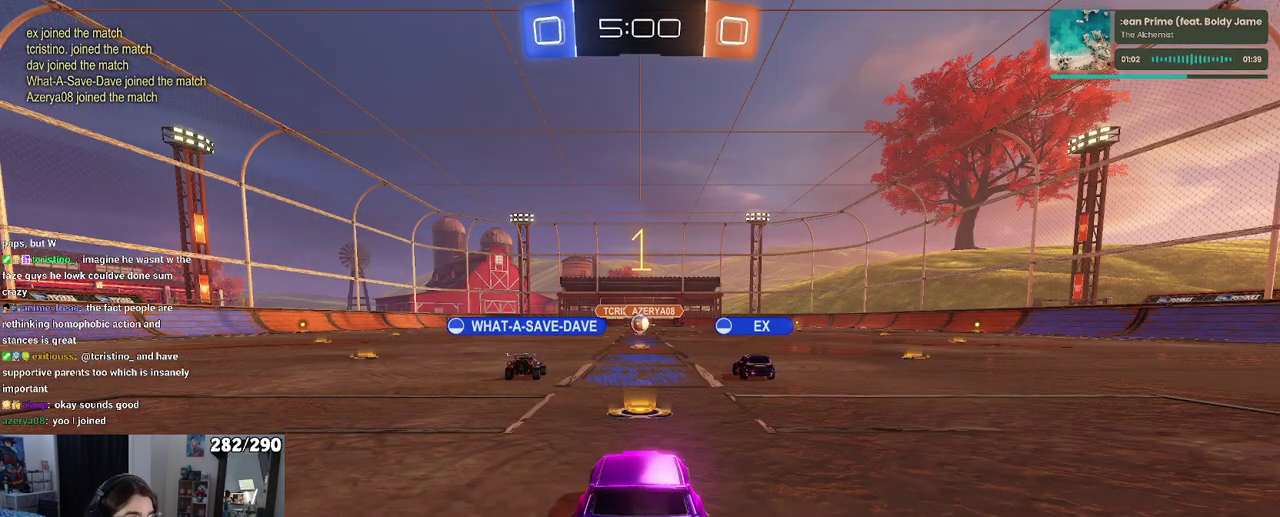
{"buttons": ["R2"], "left_stick": "center", "right_stick": "center", "events": [[183, "TRIANGLE", "down"], [267, "TRIANGLE", "up"], [333, "TRIANGLE", "down"], [450, "TRIANGLE", "up"]]}
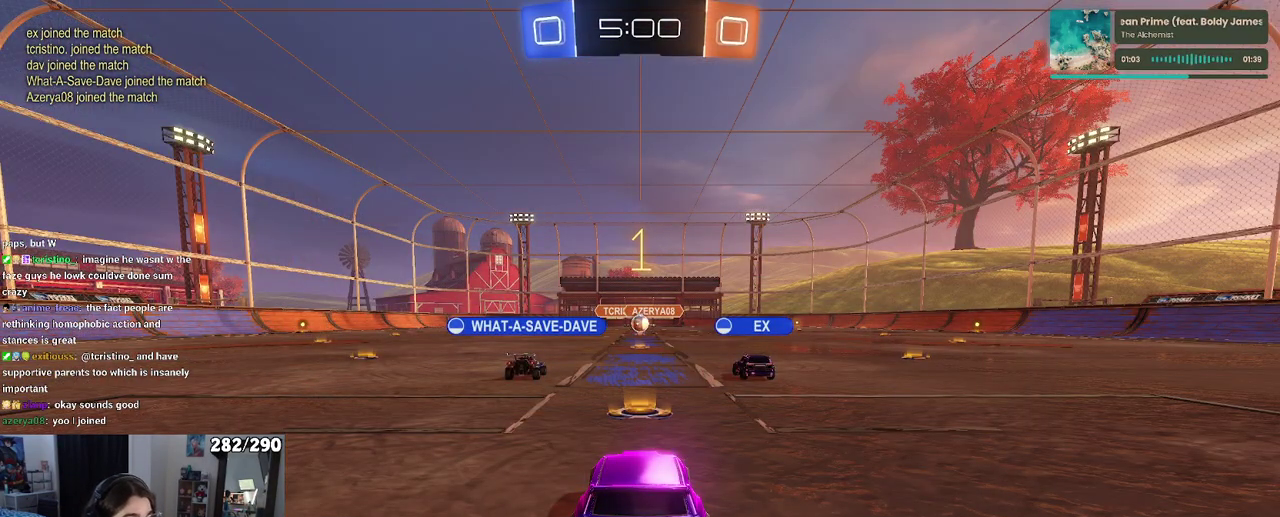
{"buttons": ["R2"], "left_stick": "center", "right_stick": "center", "events": []}
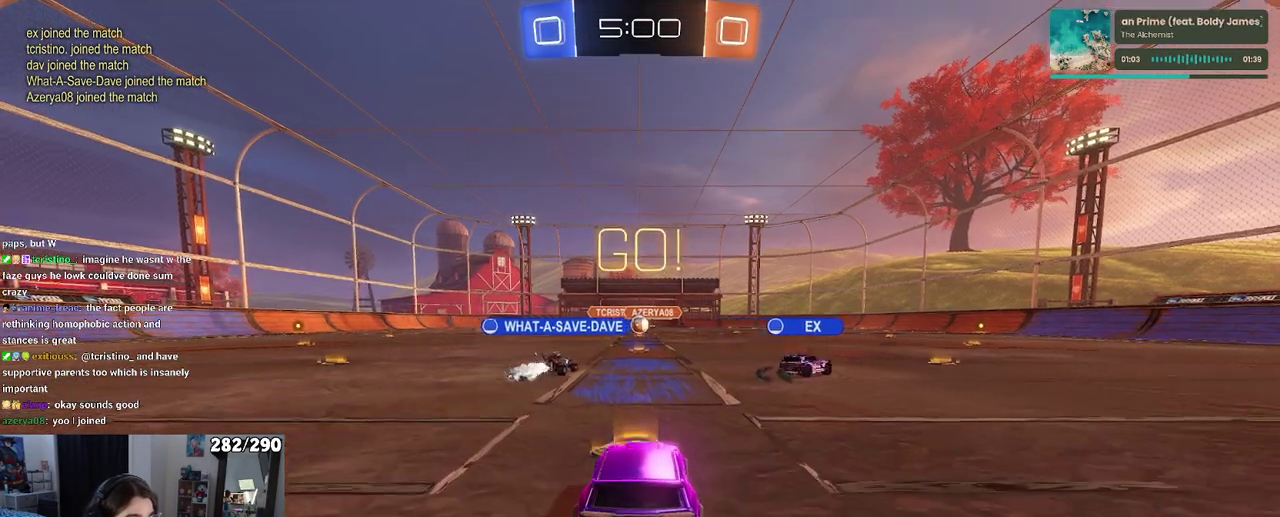
{"buttons": ["CROSS", "R2"], "left_stick": "up-left", "right_stick": "center"}
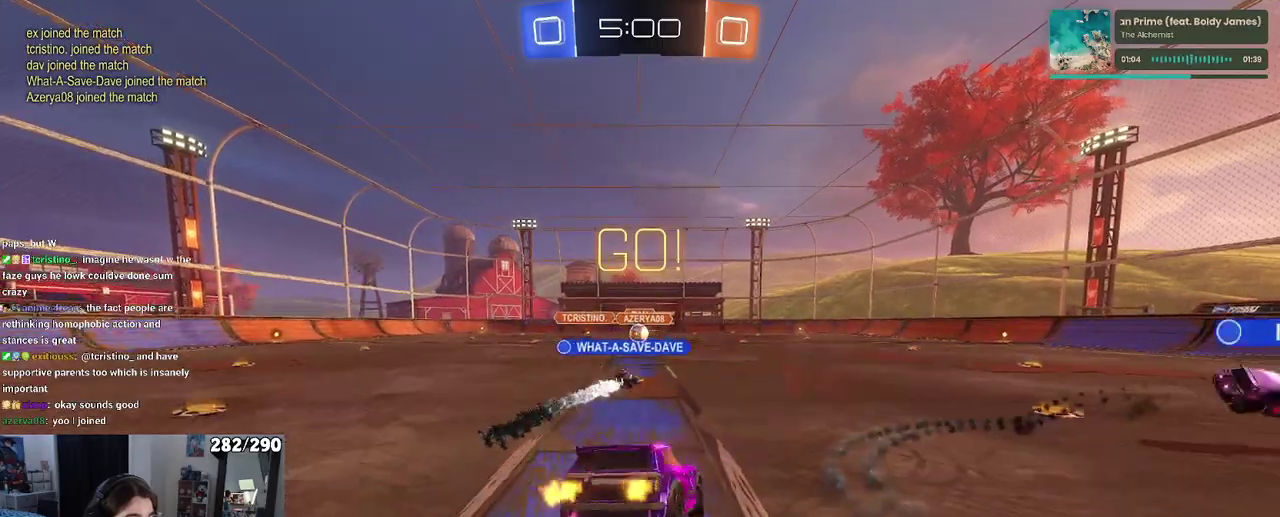
{"buttons": ["SQUARE", "R2"], "left_stick": "down-left", "right_stick": "center"}
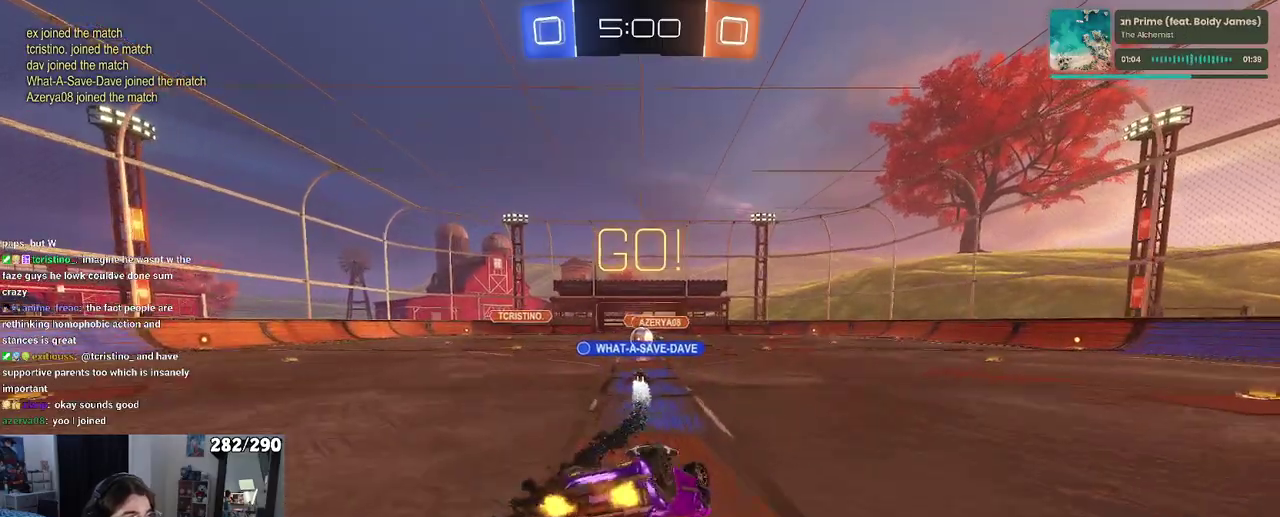
{"buttons": ["R2"], "left_stick": "down-left", "right_stick": "center", "events": [[467, "SQUARE", "up"]]}
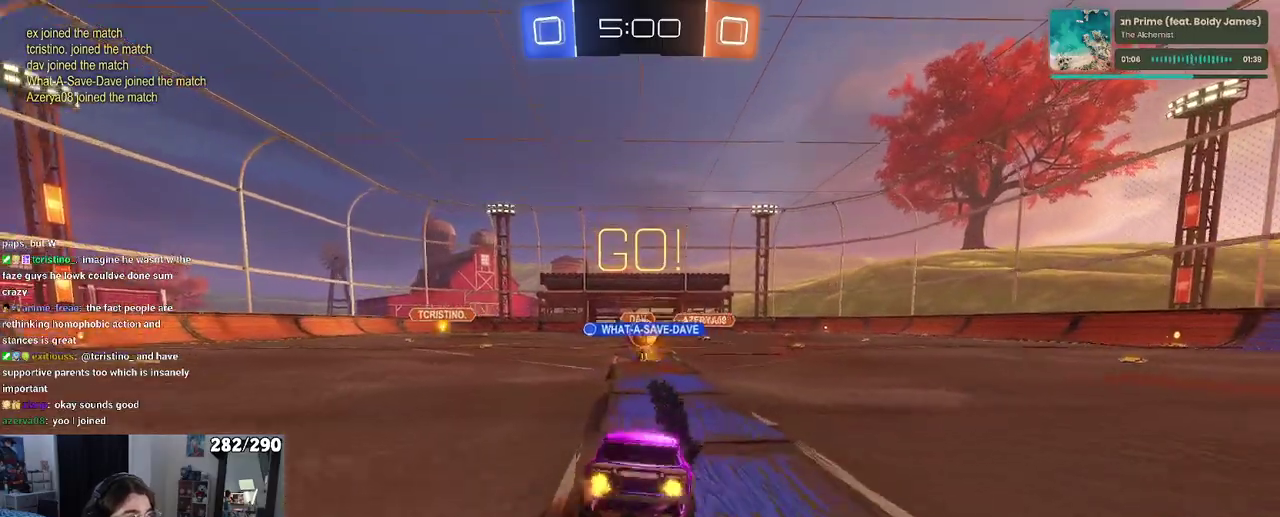
{"buttons": ["R2"], "left_stick": "center", "right_stick": "center"}
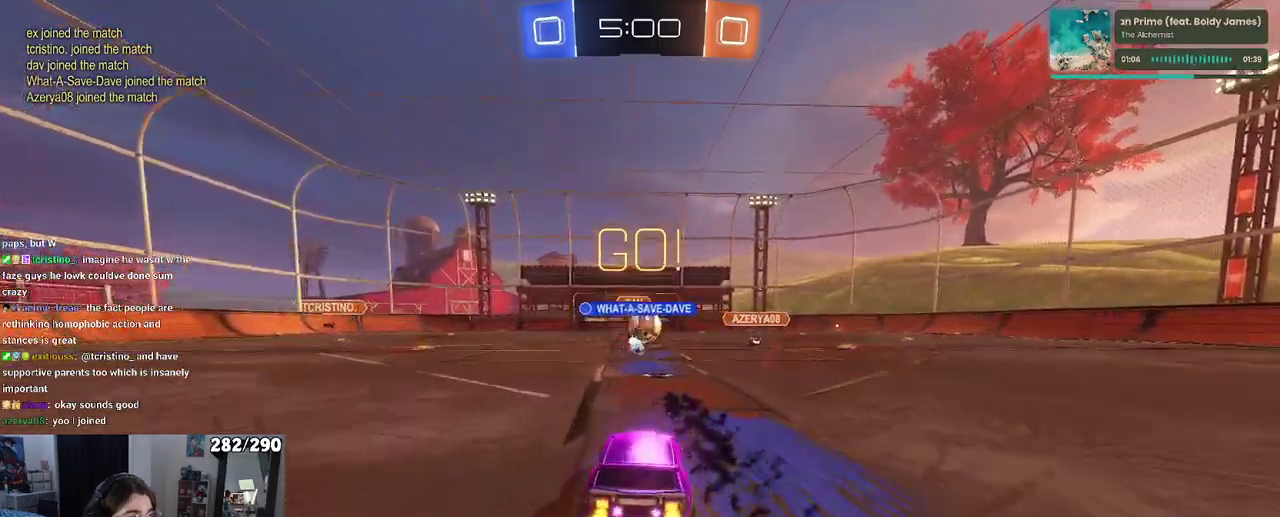
{"buttons": ["R2"], "left_stick": "right", "right_stick": "center"}
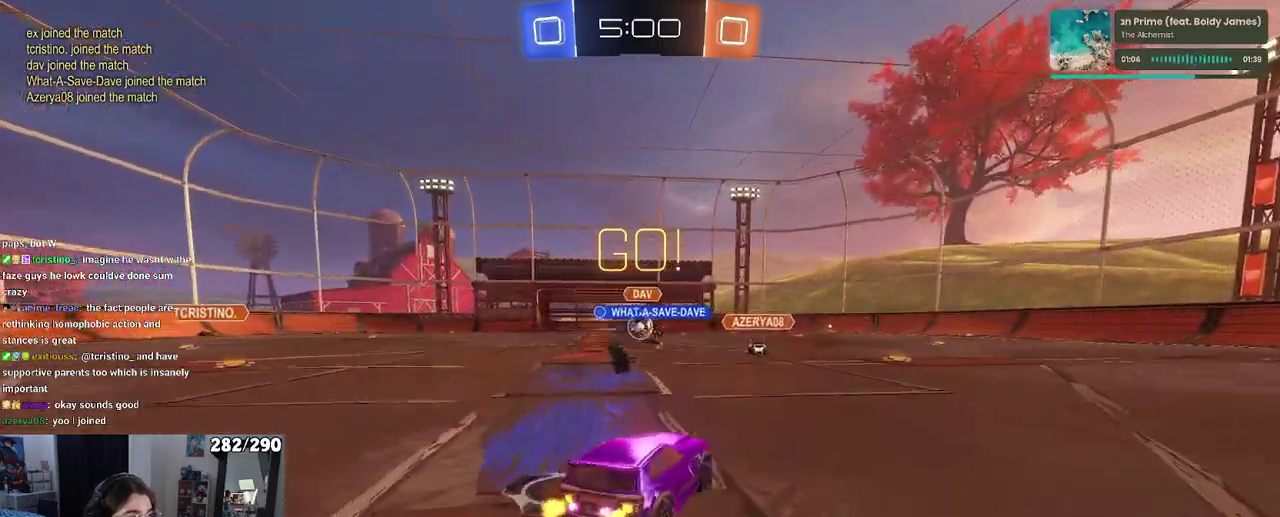
{"buttons": ["R1", "R2"], "left_stick": "center", "right_stick": "center"}
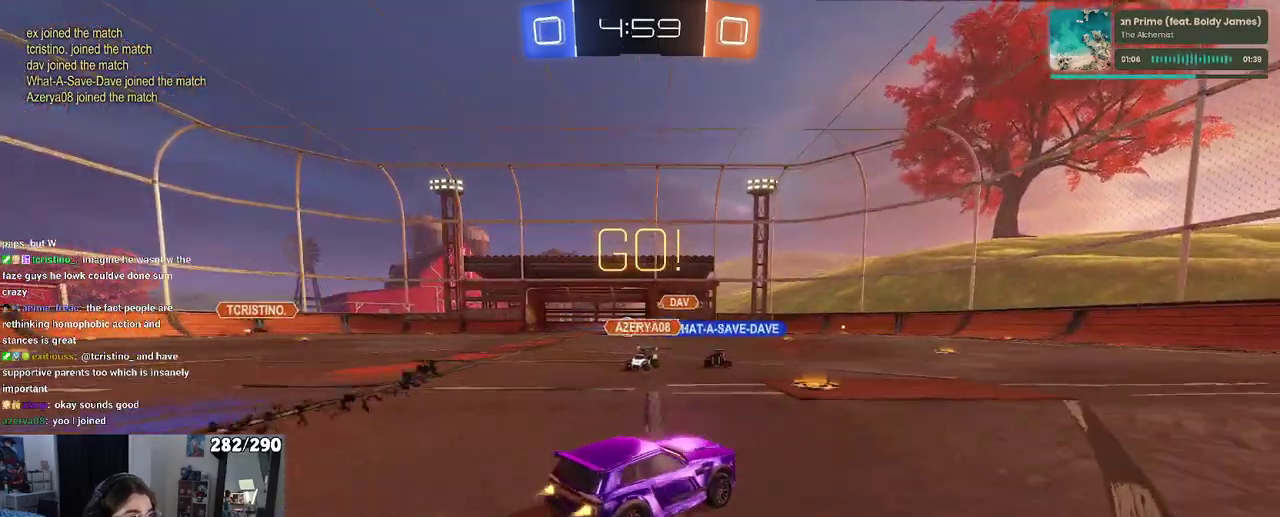
{"buttons": ["SQUARE", "R1", "R2"], "left_stick": "down", "right_stick": "center"}
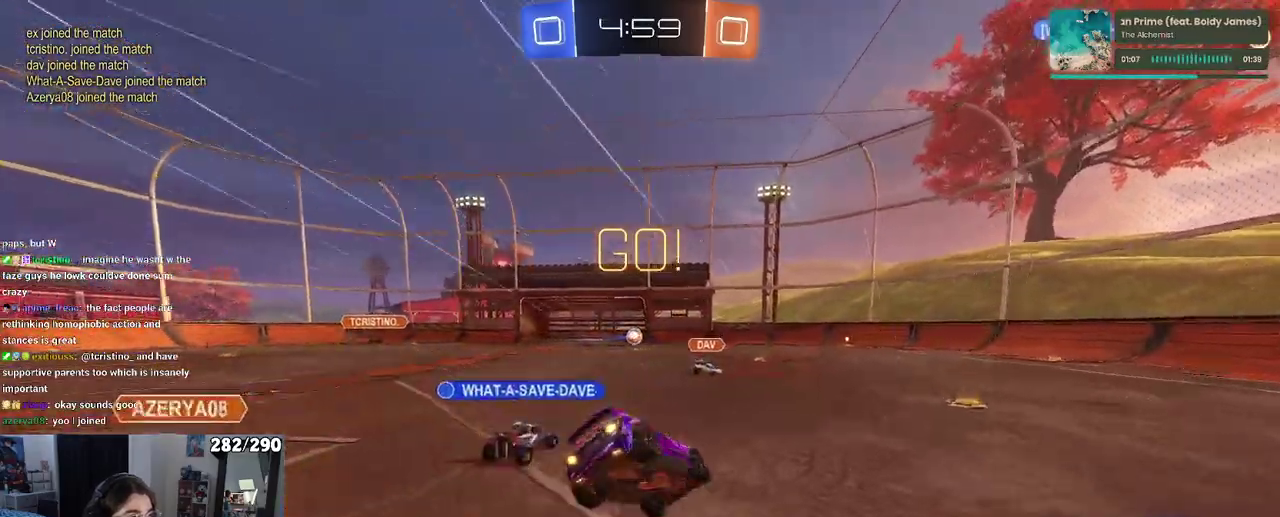
{"buttons": ["SQUARE", "R2"], "left_stick": "down-left", "right_stick": "center"}
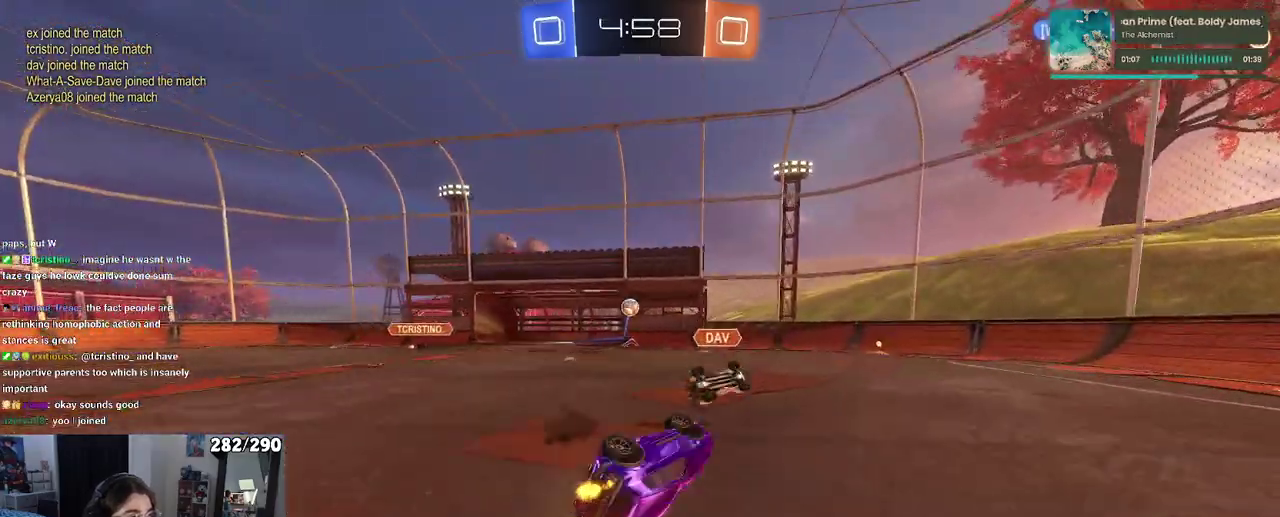
{"buttons": ["TRIANGLE", "R1", "R2"], "left_stick": "center", "right_stick": "center"}
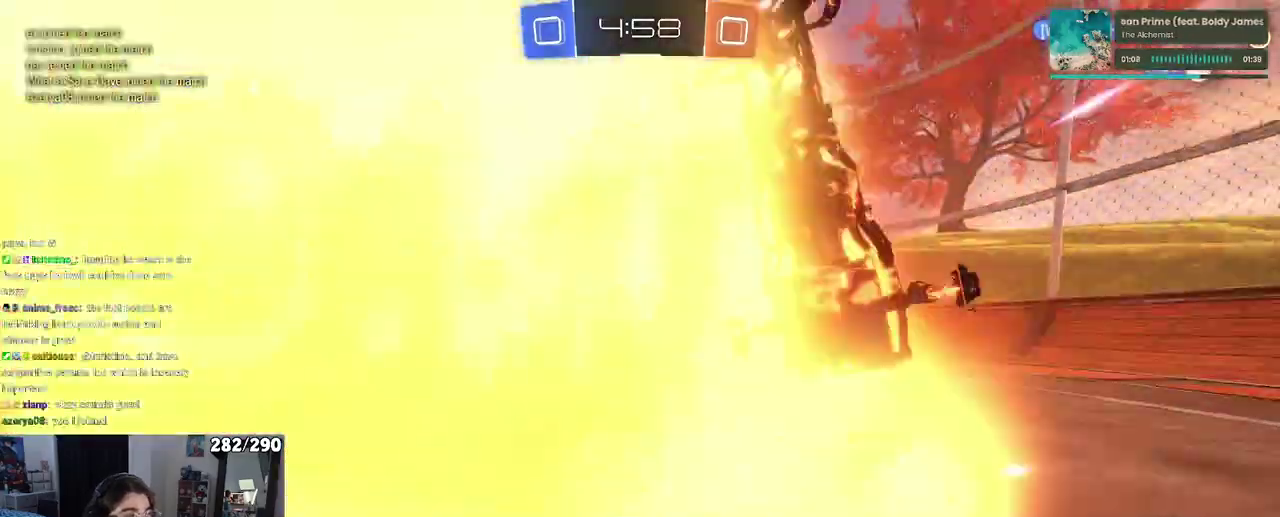
{"buttons": ["TRIANGLE", "R2"], "left_stick": "left", "right_stick": "center"}
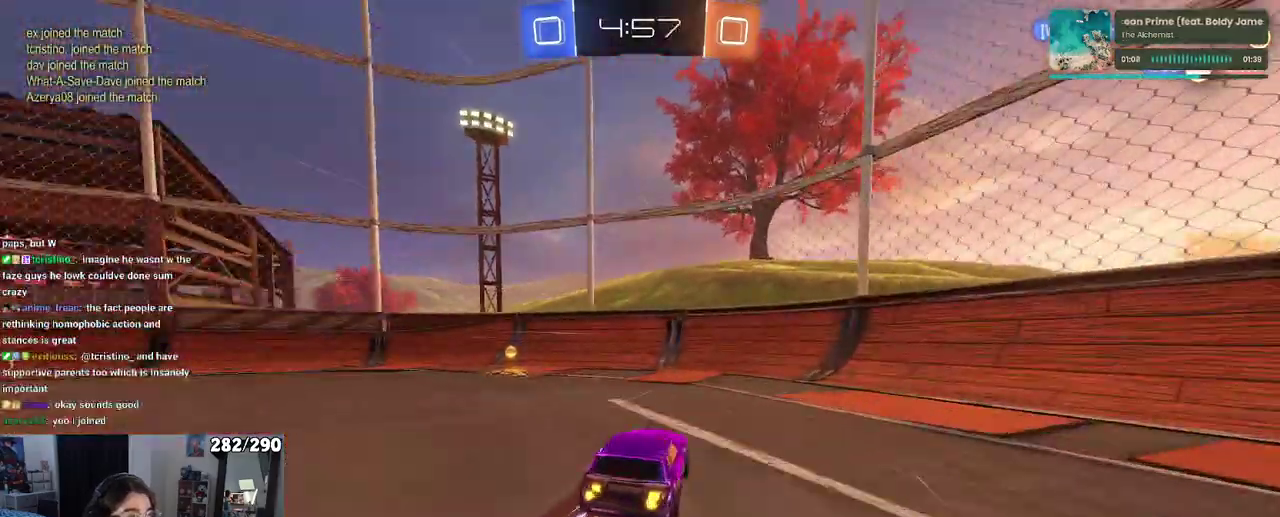
{"buttons": [], "left_stick": "left", "right_stick": "center", "events": [[67, "TRIANGLE", "up"], [467, "R2", "up"]]}
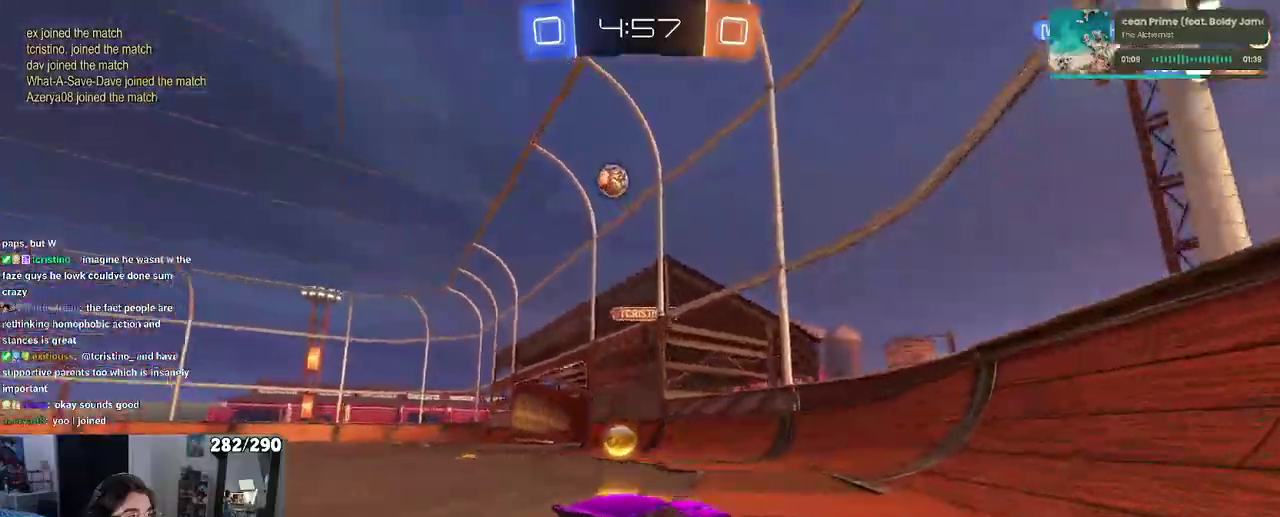
{"buttons": ["R2"], "left_stick": "right", "right_stick": "center"}
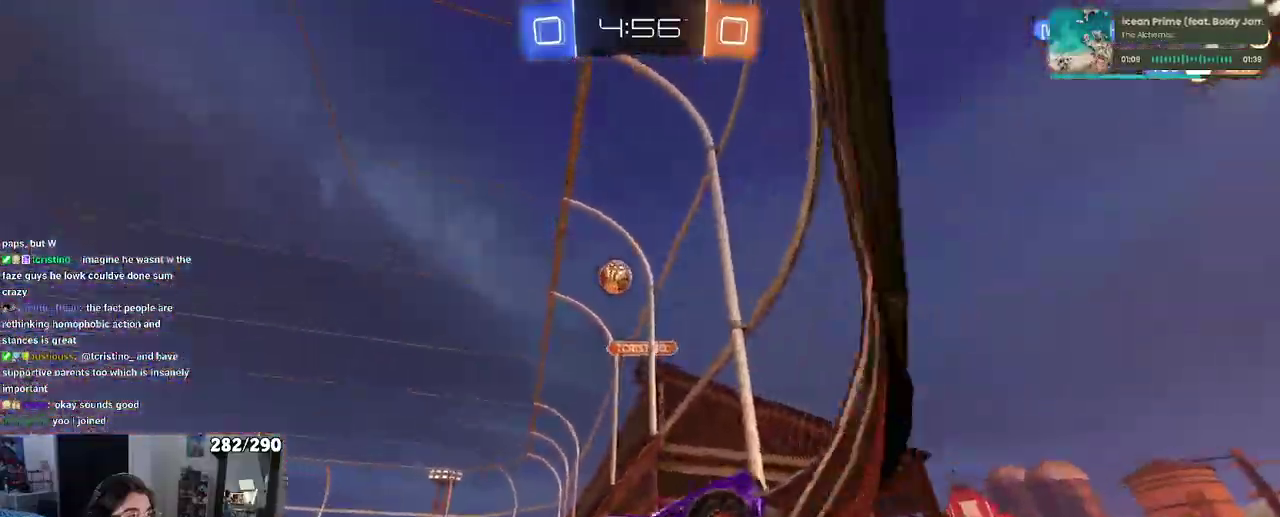
{"buttons": ["R2"], "left_stick": "right", "right_stick": "center", "events": []}
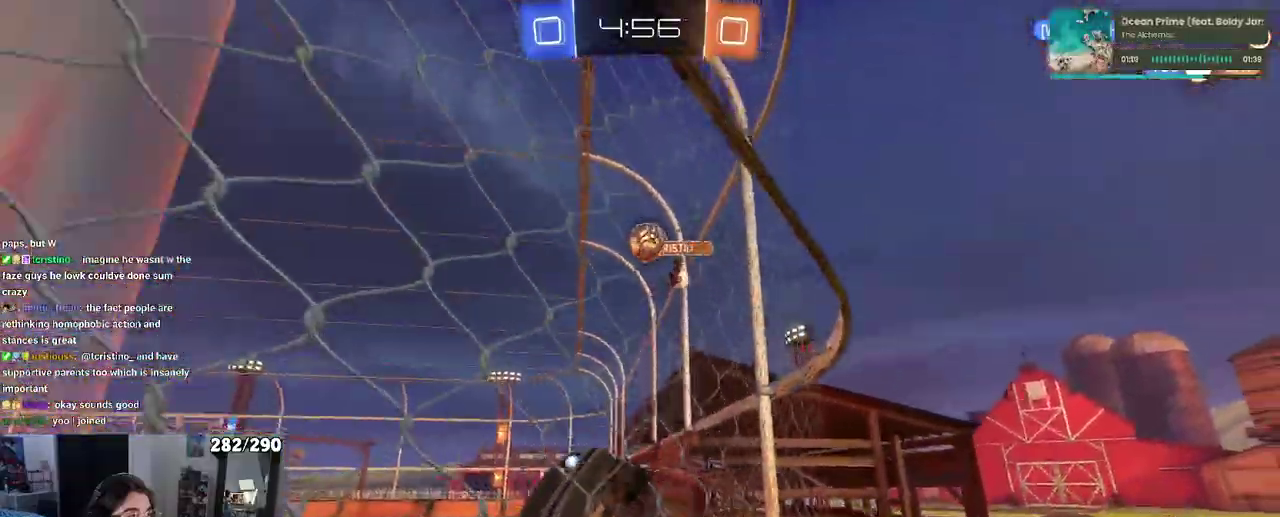
{"buttons": ["R2", "R3"], "left_stick": "center", "right_stick": "center"}
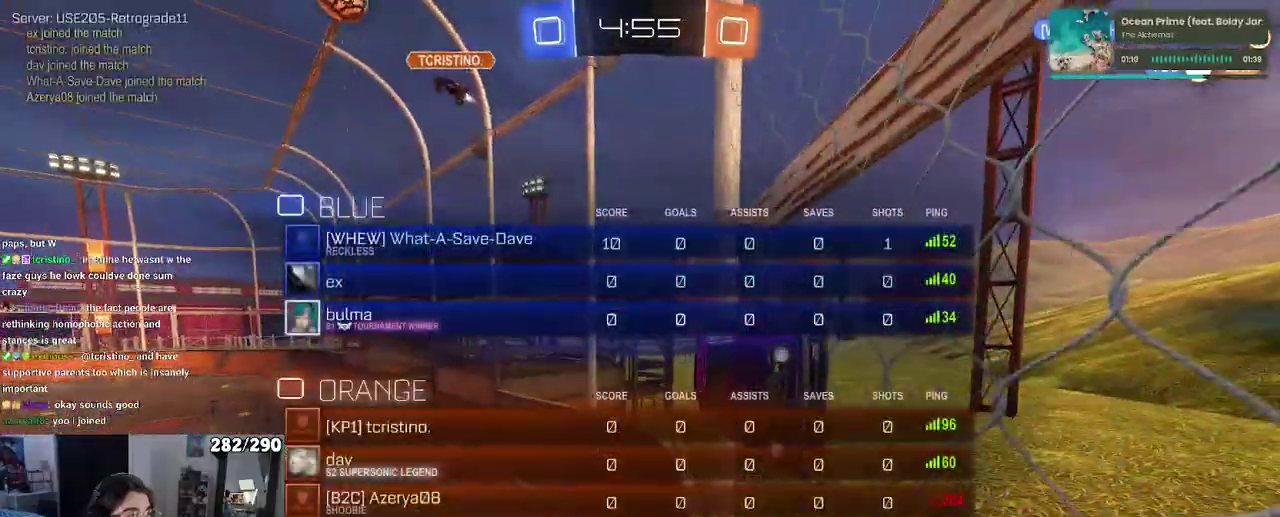
{"buttons": ["R2", "R3"], "left_stick": "center", "right_stick": "center", "events": []}